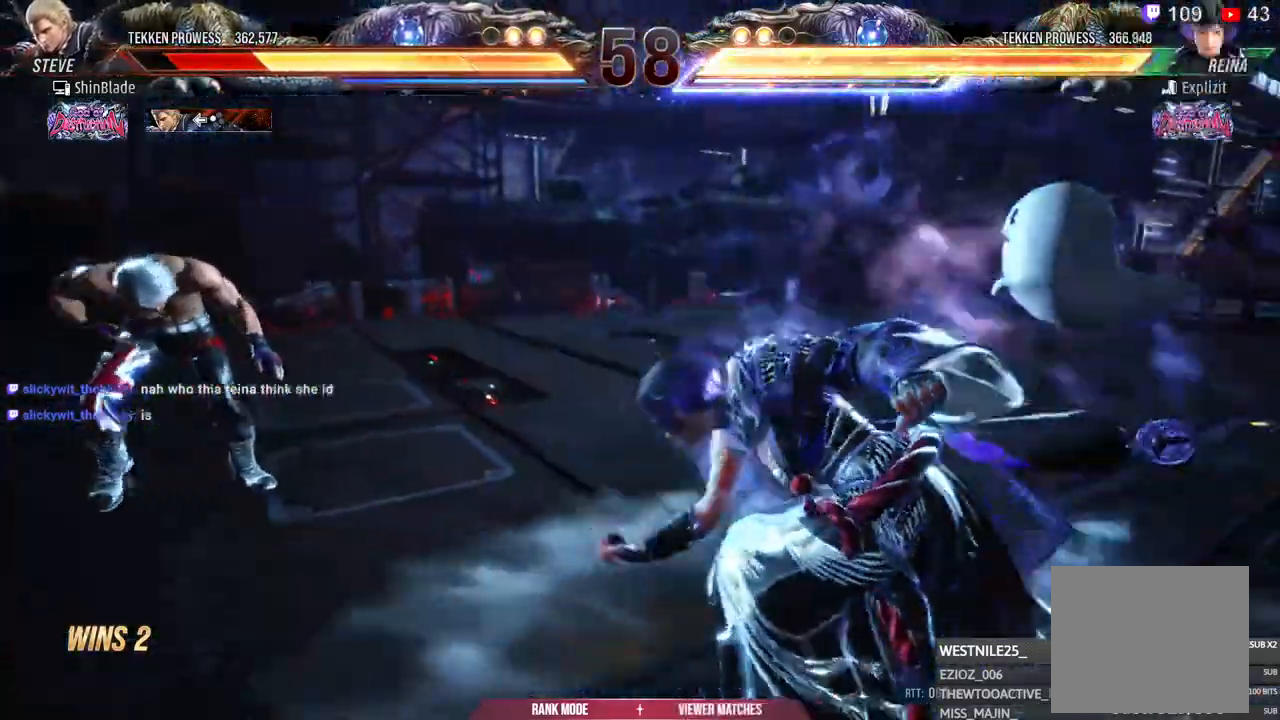
Gameplay with a controller (PlayStation layout); each line is a JSON object with the inputs held at the frame after it (dt_ms = milliseconds from this image to that frame). "events" lists button and stick changes between this image and that frame as [ms after this image, input, new state], when the widget could be followed in between.
{"dt_ms": 500, "buttons": ["DPAD_LEFT"], "left_stick": "center", "right_stick": "center"}
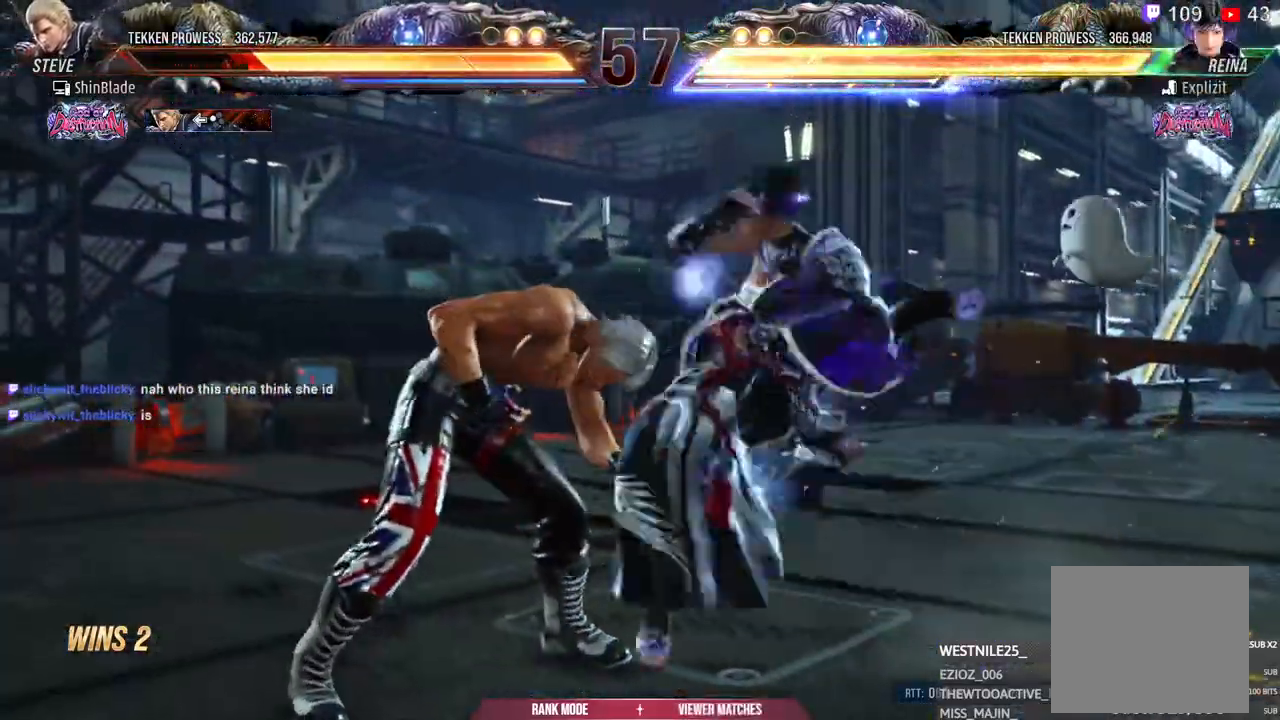
{"dt_ms": 500, "buttons": ["DPAD_LEFT"], "left_stick": "center", "right_stick": "center", "events": [[33, "DPAD_LEFT", "up"], [83, "DPAD_LEFT", "down"]]}
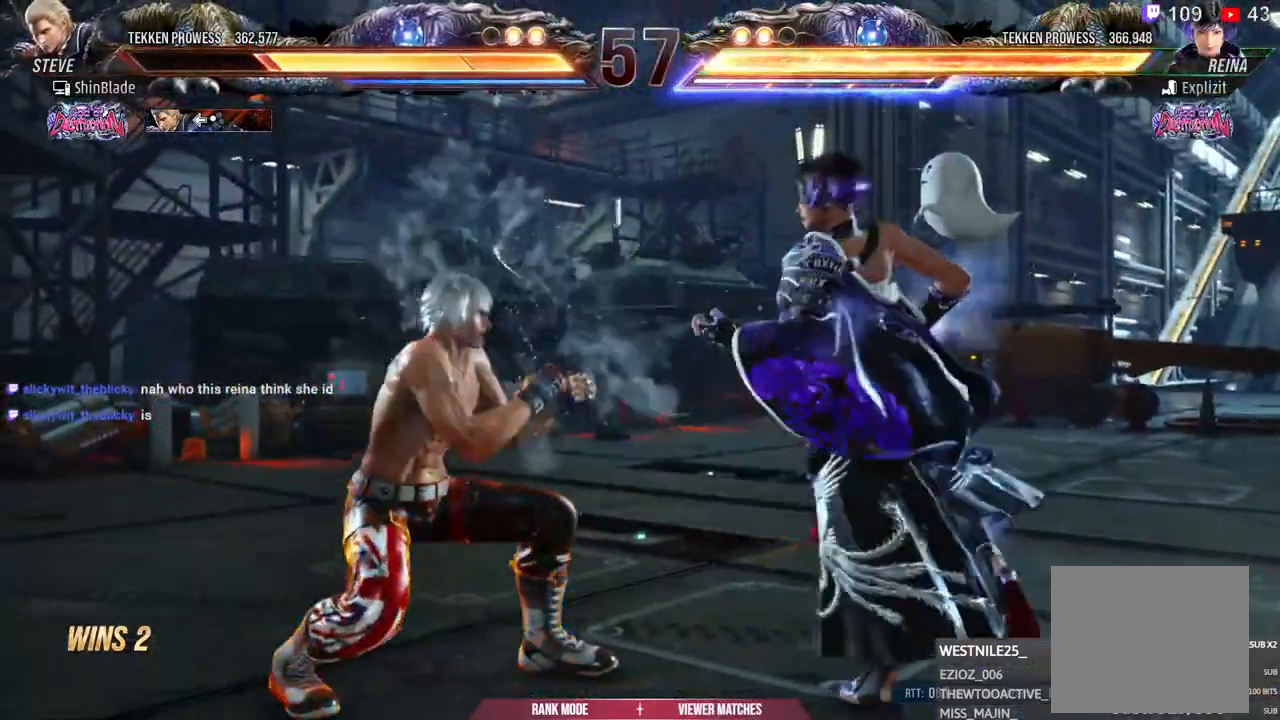
{"dt_ms": 500, "buttons": ["CIRCLE", "SQUARE"], "left_stick": "center", "right_stick": "center", "events": [[33, "DPAD_LEFT", "up"], [133, "CIRCLE", "down"], [417, "SQUARE", "down"]]}
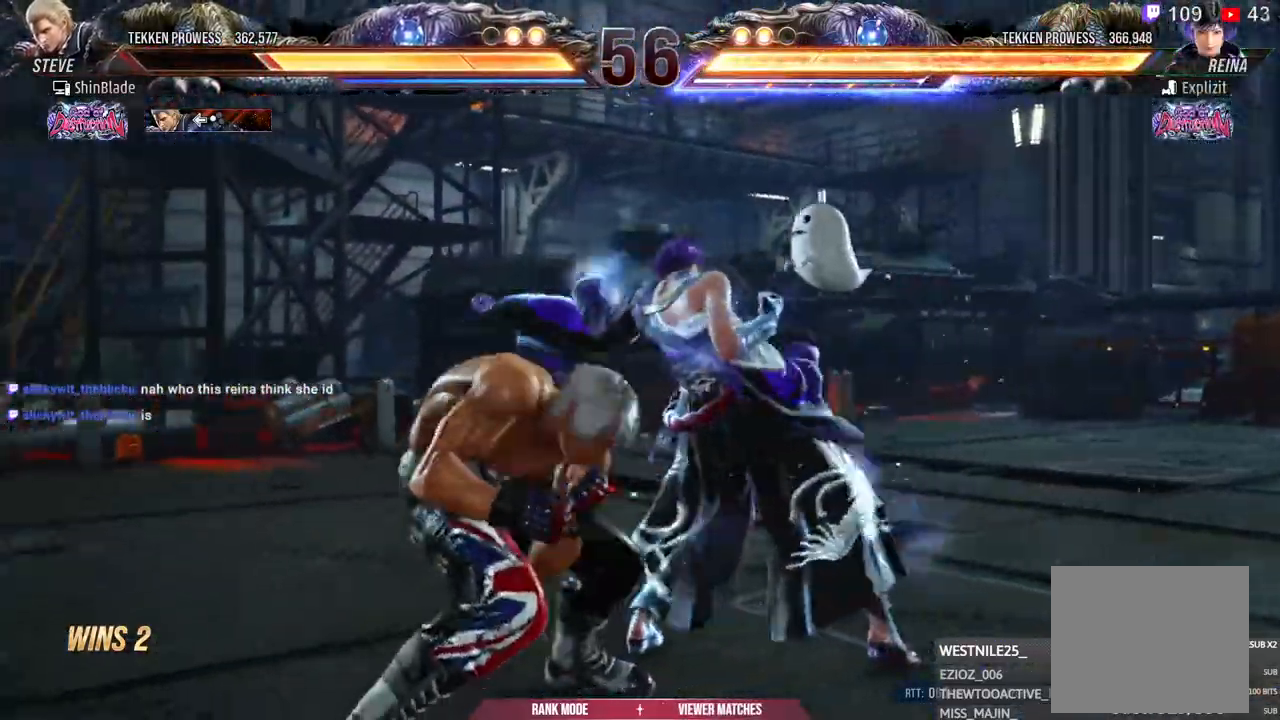
{"dt_ms": 500, "buttons": [], "left_stick": "center", "right_stick": "center", "events": [[67, "SQUARE", "up"], [100, "TRIANGLE", "down"], [317, "CIRCLE", "up"], [317, "TRIANGLE", "up"]]}
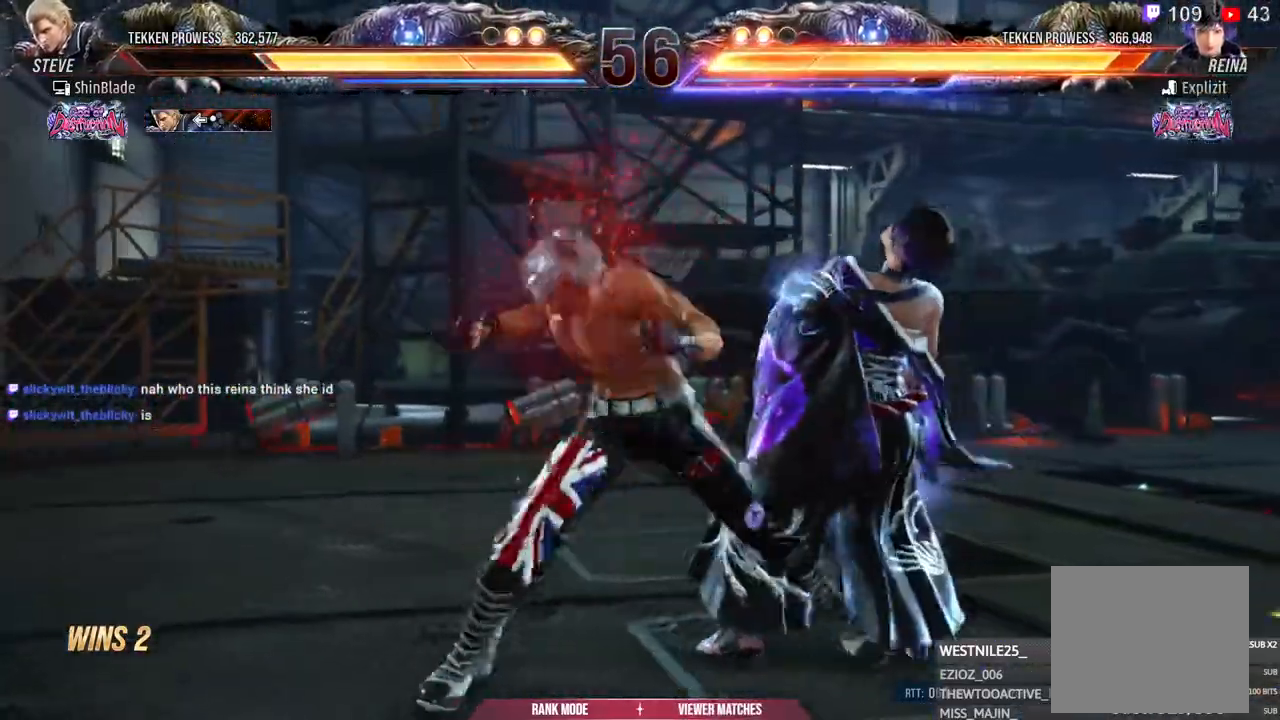
{"dt_ms": 500, "buttons": ["CROSS", "DPAD_LEFT"], "left_stick": "center", "right_stick": "center", "events": [[483, "DPAD_LEFT", "down"], [500, "CROSS", "down"]]}
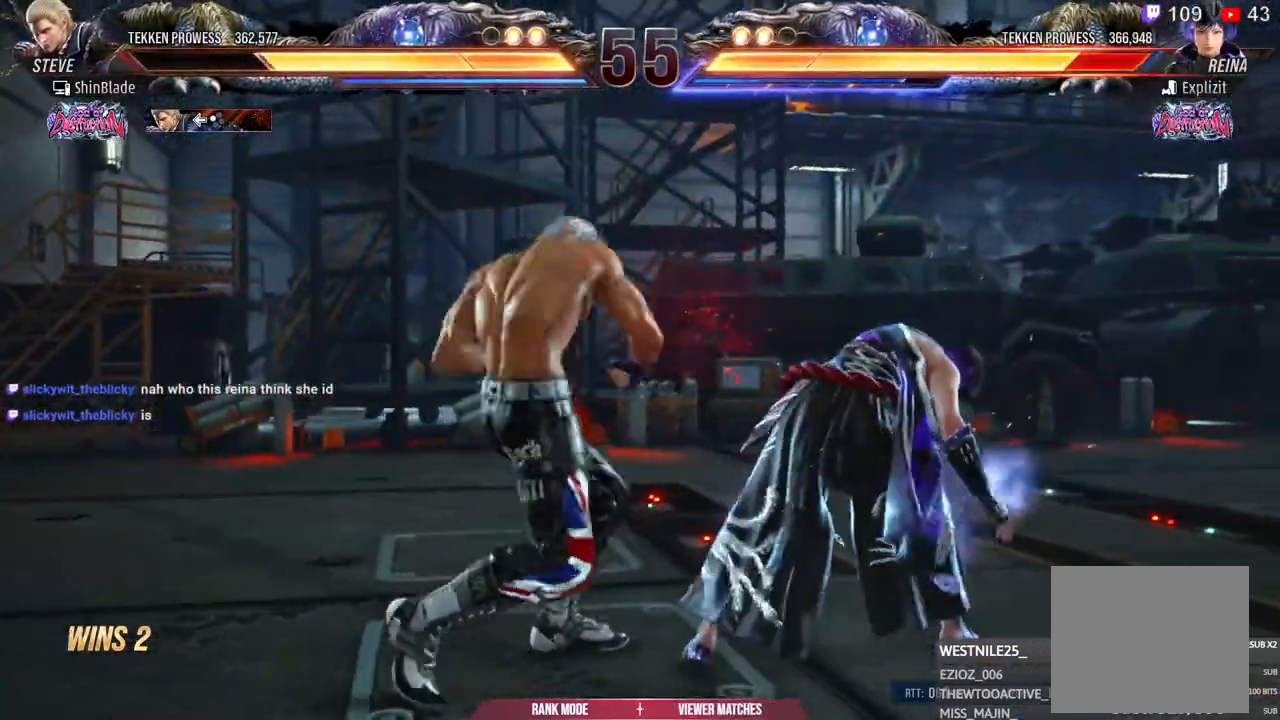
{"dt_ms": 500, "buttons": ["SQUARE", "DPAD_LEFT"], "left_stick": "center", "right_stick": "center", "events": [[133, "SQUARE", "down"], [150, "CROSS", "up"], [200, "DPAD_LEFT", "up"], [250, "SQUARE", "up"], [267, "DPAD_LEFT", "down"], [317, "SQUARE", "down"], [383, "SQUARE", "up"], [450, "SQUARE", "down"]]}
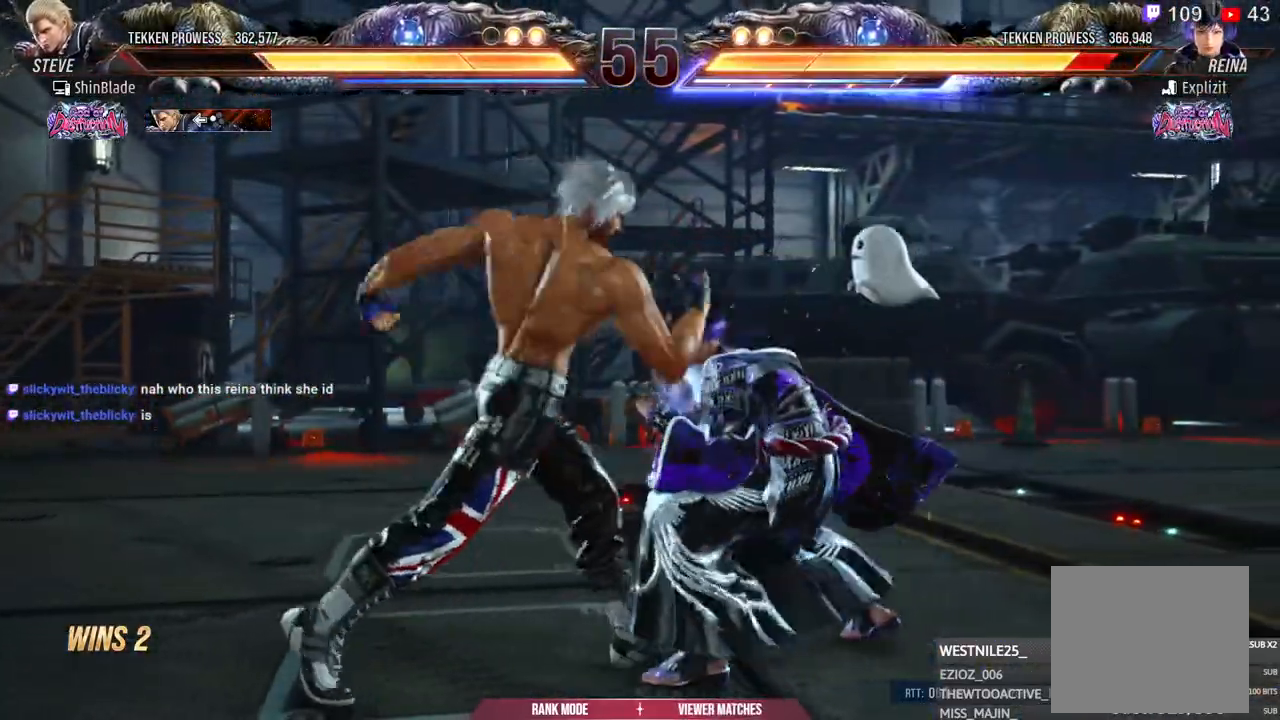
{"dt_ms": 500, "buttons": [], "left_stick": "center", "right_stick": "center", "events": [[250, "DPAD_LEFT", "up"], [267, "SQUARE", "up"]]}
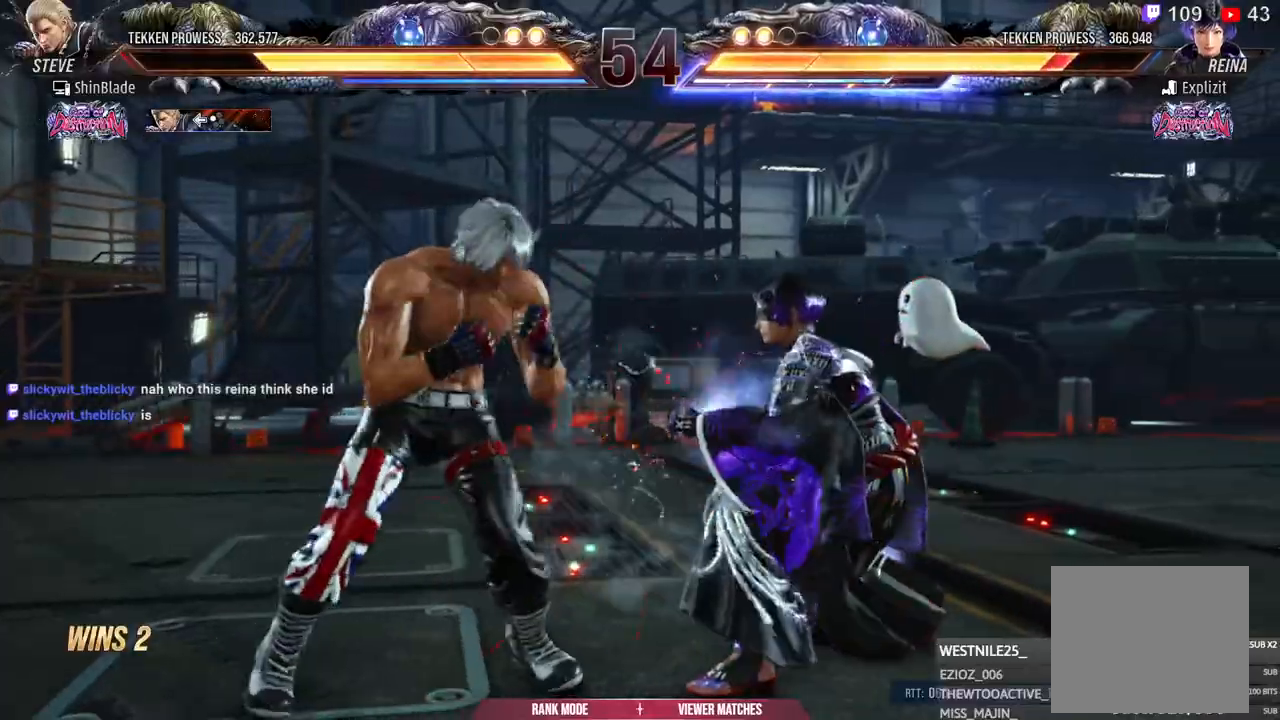
{"dt_ms": 500, "buttons": ["DPAD_LEFT"], "left_stick": "center", "right_stick": "center", "events": [[17, "DPAD_LEFT", "down"], [83, "DPAD_LEFT", "up"], [133, "DPAD_LEFT", "down"], [333, "DPAD_DOWN", "down"], [400, "DPAD_DOWN", "up"], [433, "DPAD_LEFT", "up"], [500, "DPAD_LEFT", "down"]]}
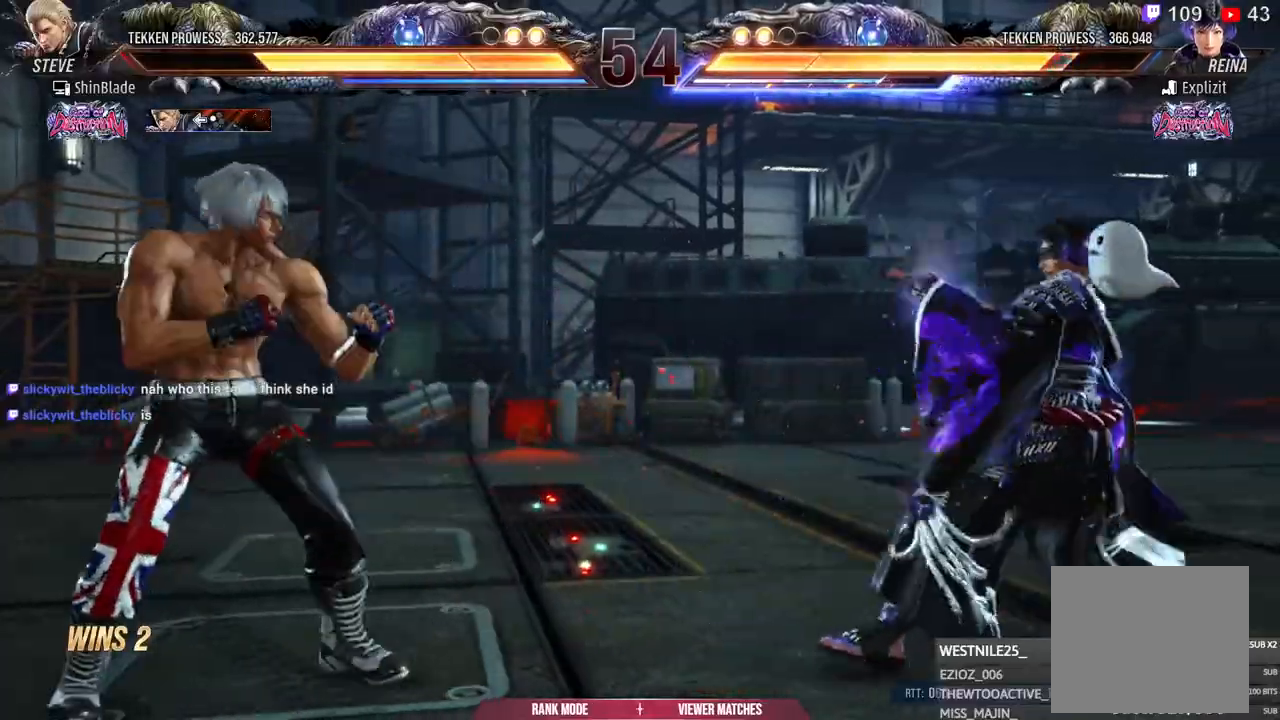
{"dt_ms": 500, "buttons": ["DPAD_LEFT"], "left_stick": "center", "right_stick": "center", "events": [[133, "CIRCLE", "down"], [133, "CROSS", "down"], [217, "CIRCLE", "up"], [217, "CROSS", "up"], [233, "DPAD_DOWN", "down"], [283, "DPAD_DOWN", "up"], [333, "DPAD_LEFT", "up"], [383, "DPAD_LEFT", "down"]]}
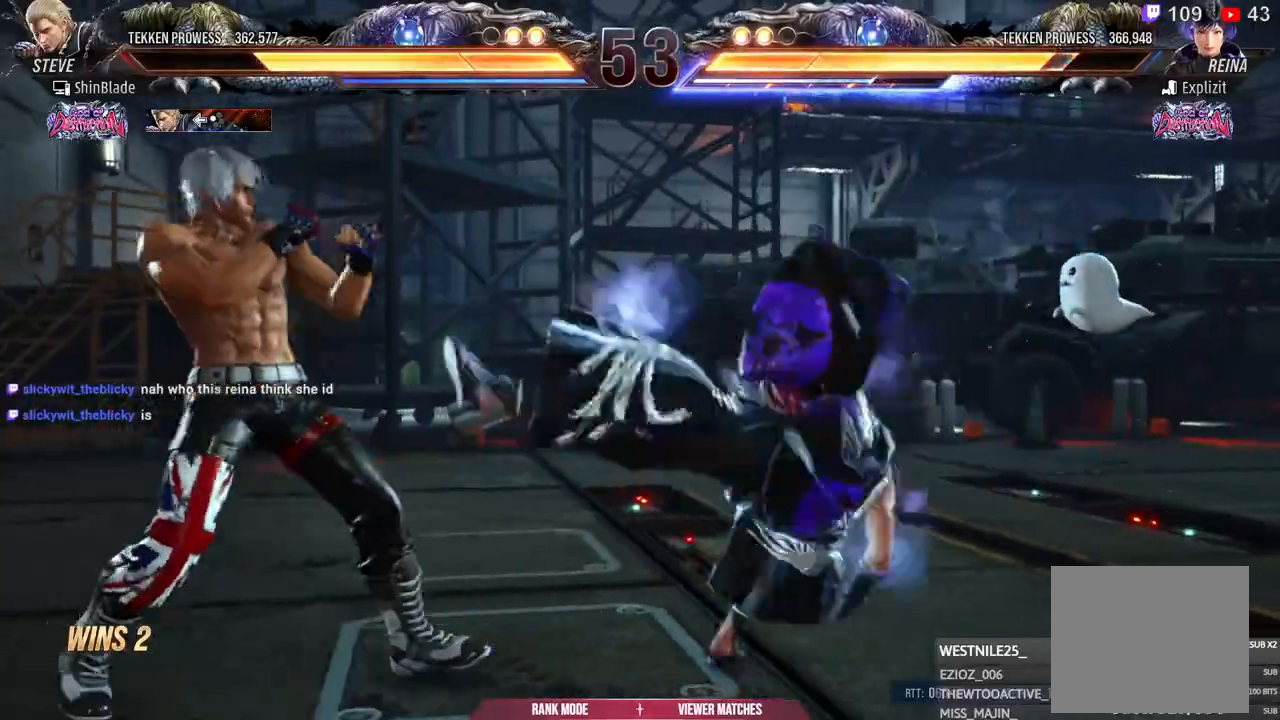
{"dt_ms": 500, "buttons": ["DPAD_LEFT"], "left_stick": "center", "right_stick": "center", "events": [[67, "CIRCLE", "down"], [67, "CROSS", "down"], [150, "CIRCLE", "up"], [167, "CROSS", "up"]]}
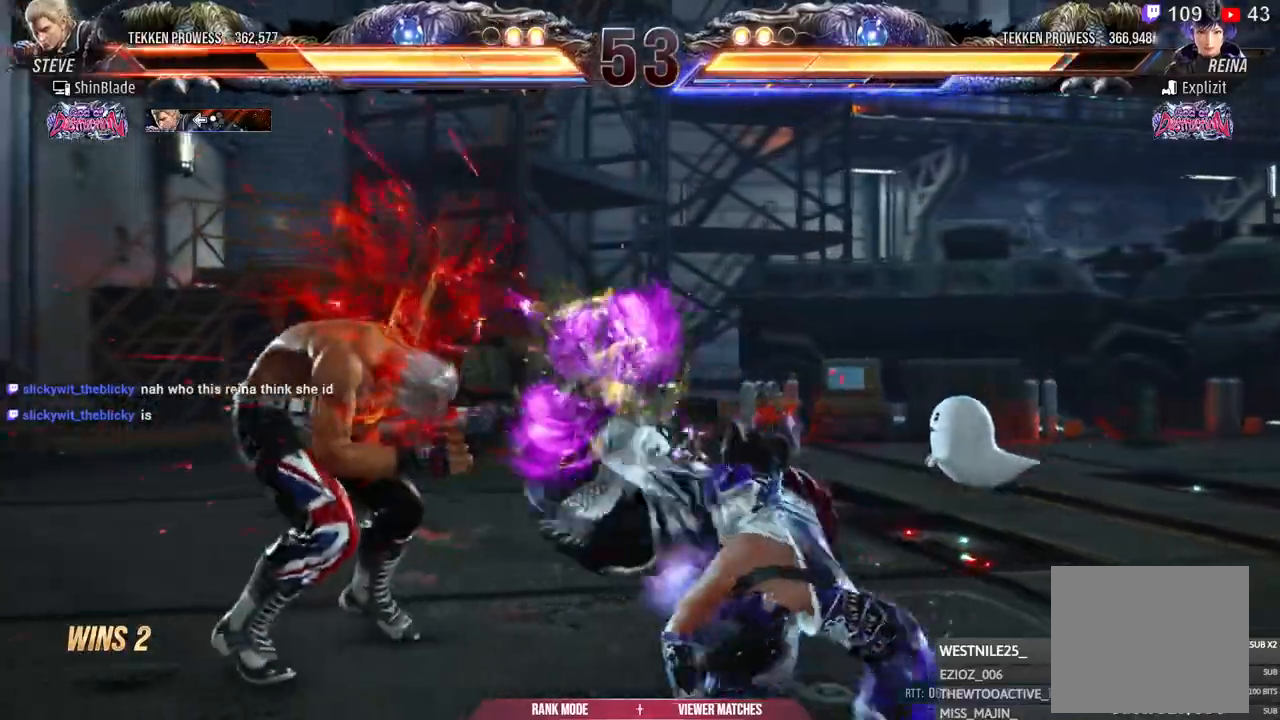
{"dt_ms": 500, "buttons": ["DPAD_LEFT"], "left_stick": "center", "right_stick": "center", "events": []}
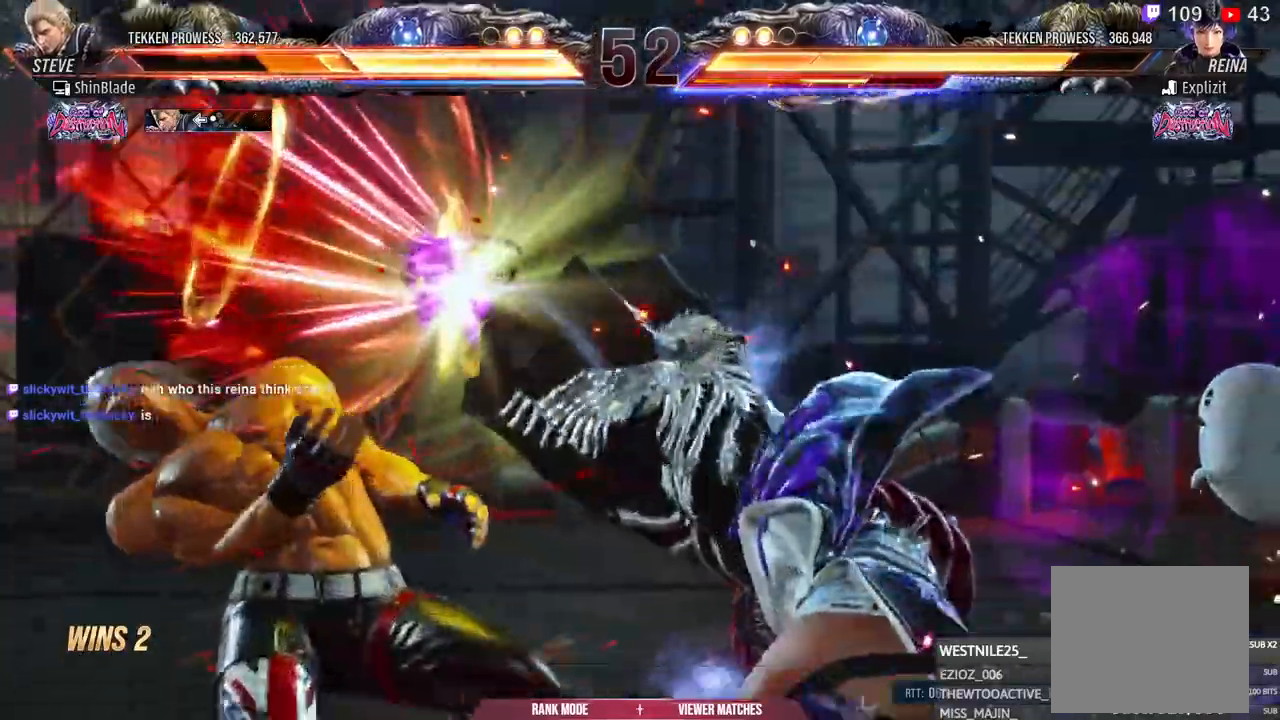
{"dt_ms": 500, "buttons": ["DPAD_LEFT"], "left_stick": "center", "right_stick": "center", "events": [[117, "CROSS", "down"], [217, "CIRCLE", "down"], [233, "CROSS", "up"], [300, "CROSS", "down"], [350, "CIRCLE", "up"], [383, "DPAD_LEFT", "up"], [417, "CROSS", "up"], [467, "DPAD_LEFT", "down"]]}
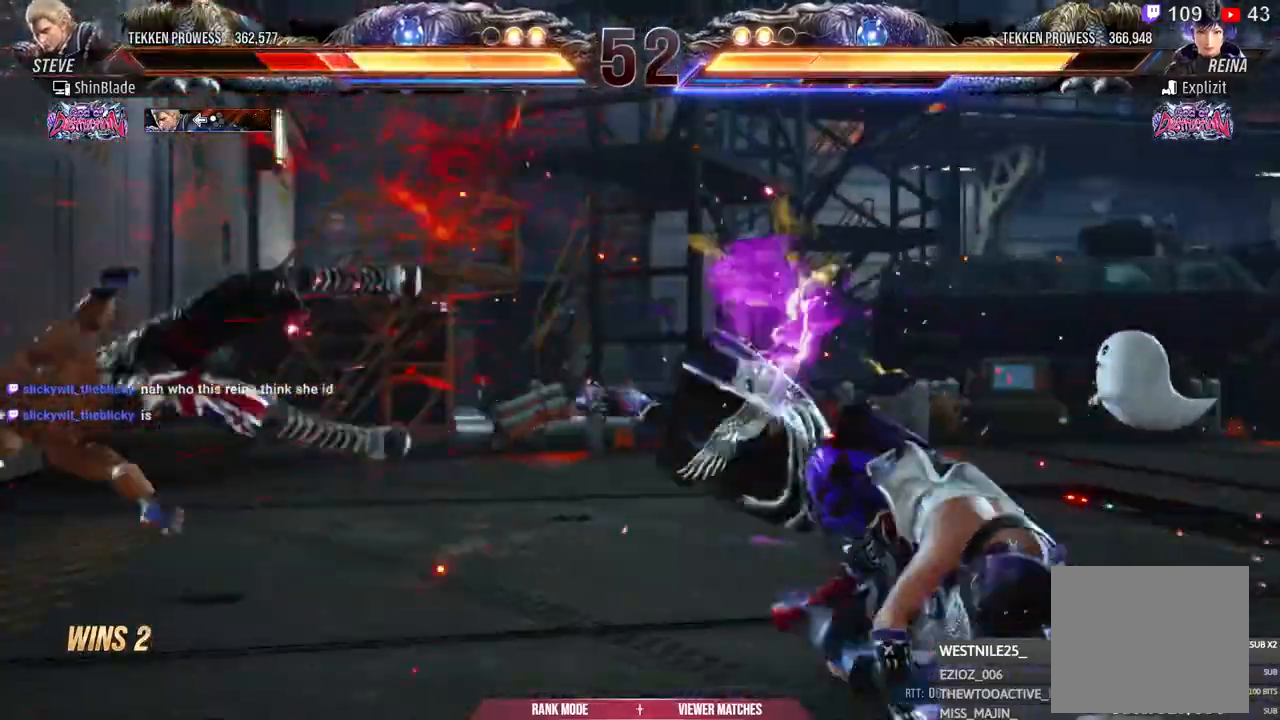
{"dt_ms": 500, "buttons": ["CIRCLE", "DPAD_LEFT"], "left_stick": "center", "right_stick": "center", "events": [[150, "CIRCLE", "down"], [200, "CIRCLE", "up"], [300, "CIRCLE", "down"], [400, "CIRCLE", "up"], [467, "CIRCLE", "down"]]}
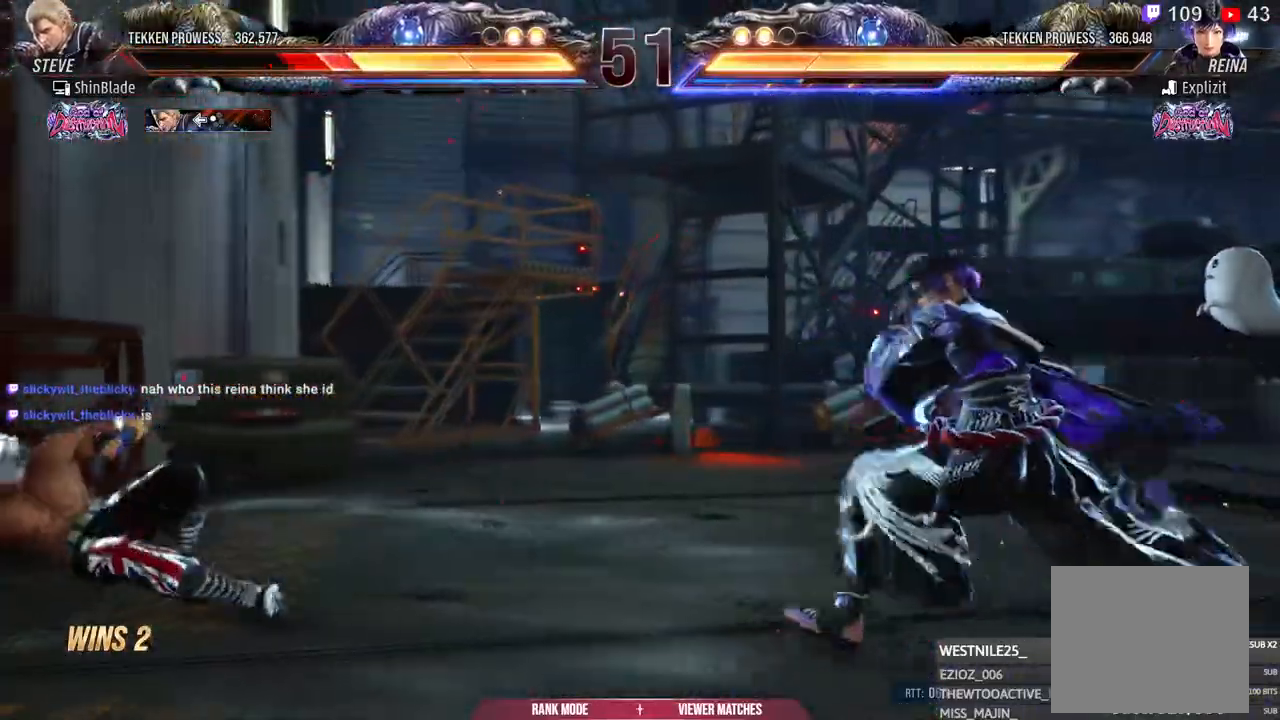
{"dt_ms": 1000, "buttons": ["CIRCLE", "SQUARE"], "left_stick": "center", "right_stick": "center"}
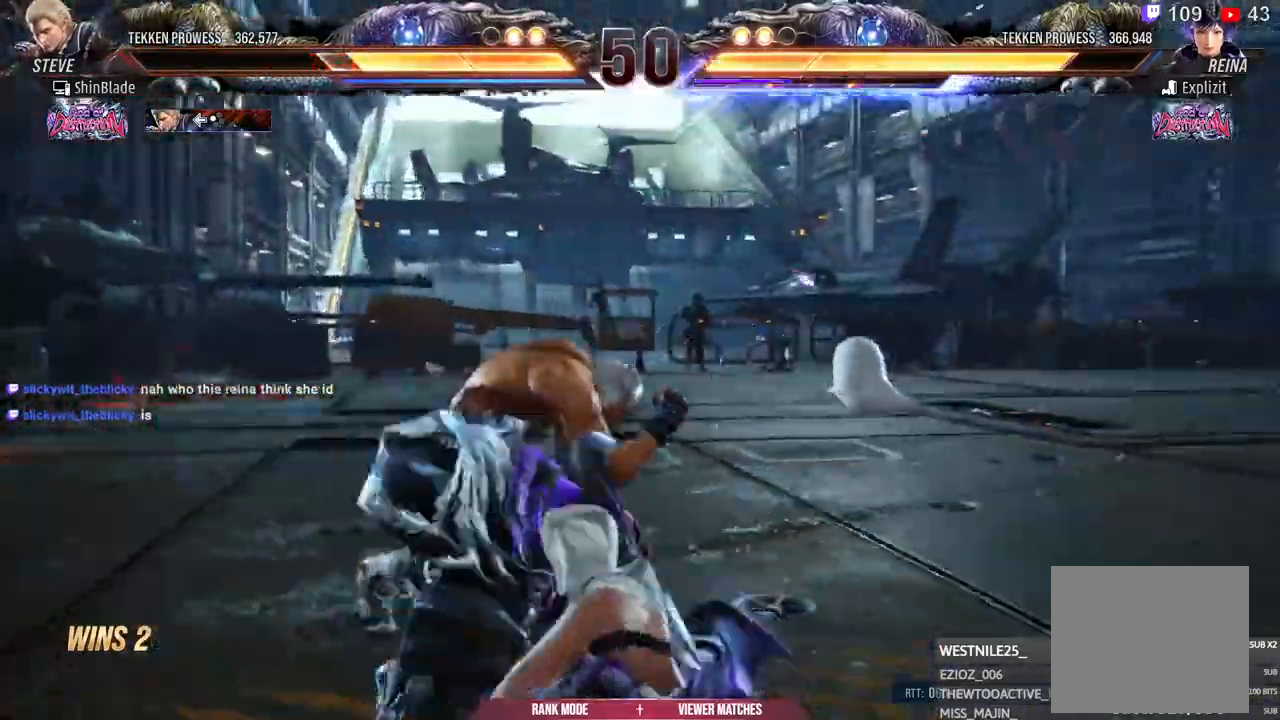
{"dt_ms": 1000, "buttons": ["DPAD_LEFT"], "left_stick": "center", "right_stick": "center"}
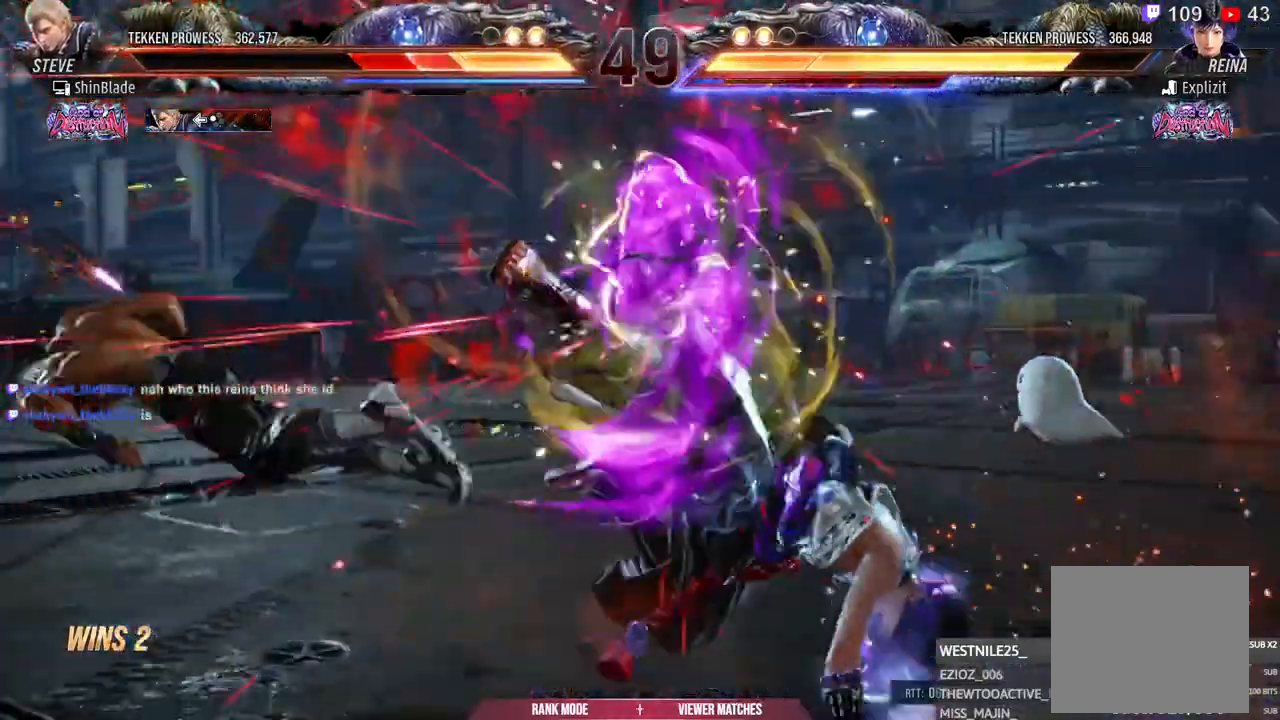
{"dt_ms": 500, "buttons": ["DPAD_LEFT"], "left_stick": "center", "right_stick": "center"}
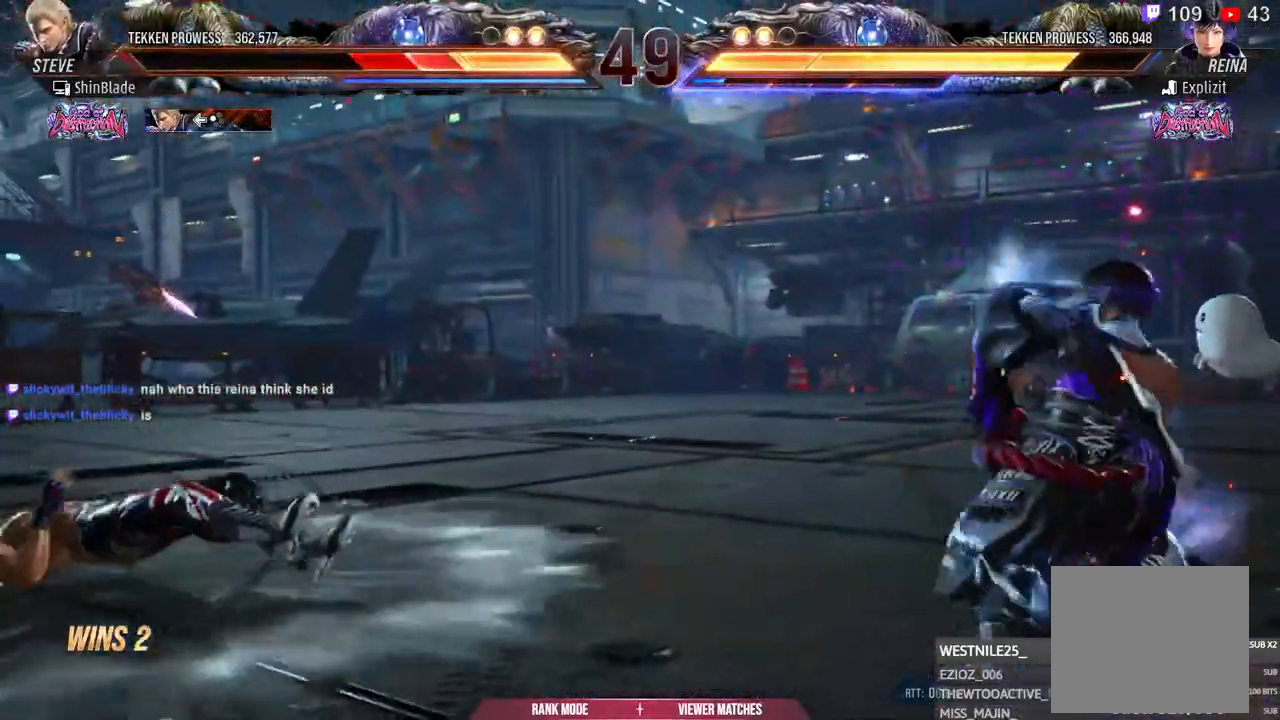
{"dt_ms": 500, "buttons": ["DPAD_UP"], "left_stick": "center", "right_stick": "center", "events": [[250, "DPAD_LEFT", "up"], [450, "DPAD_UP", "down"]]}
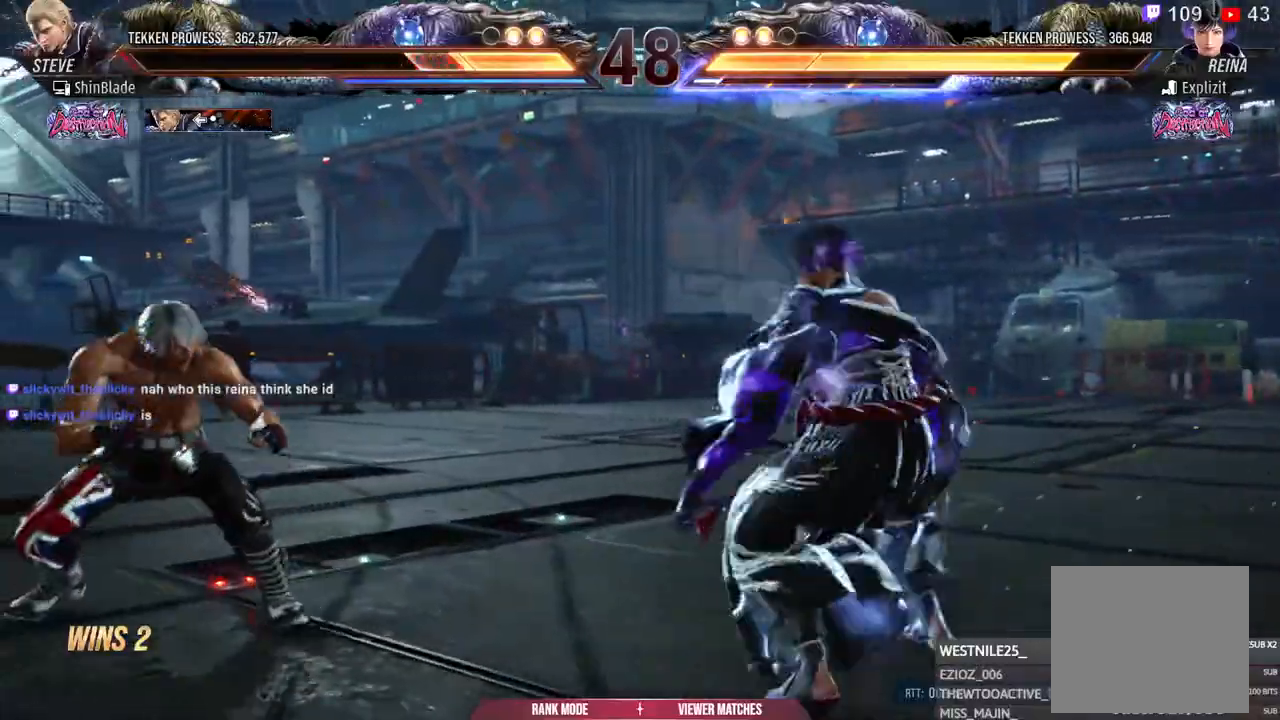
{"dt_ms": 500, "buttons": ["DPAD_UP"], "left_stick": "center", "right_stick": "center", "events": [[17, "DPAD_UP", "up"], [83, "DPAD_UP", "down"], [133, "DPAD_UP", "up"], [200, "DPAD_UP", "down"], [350, "DPAD_UP", "up"], [467, "DPAD_UP", "down"]]}
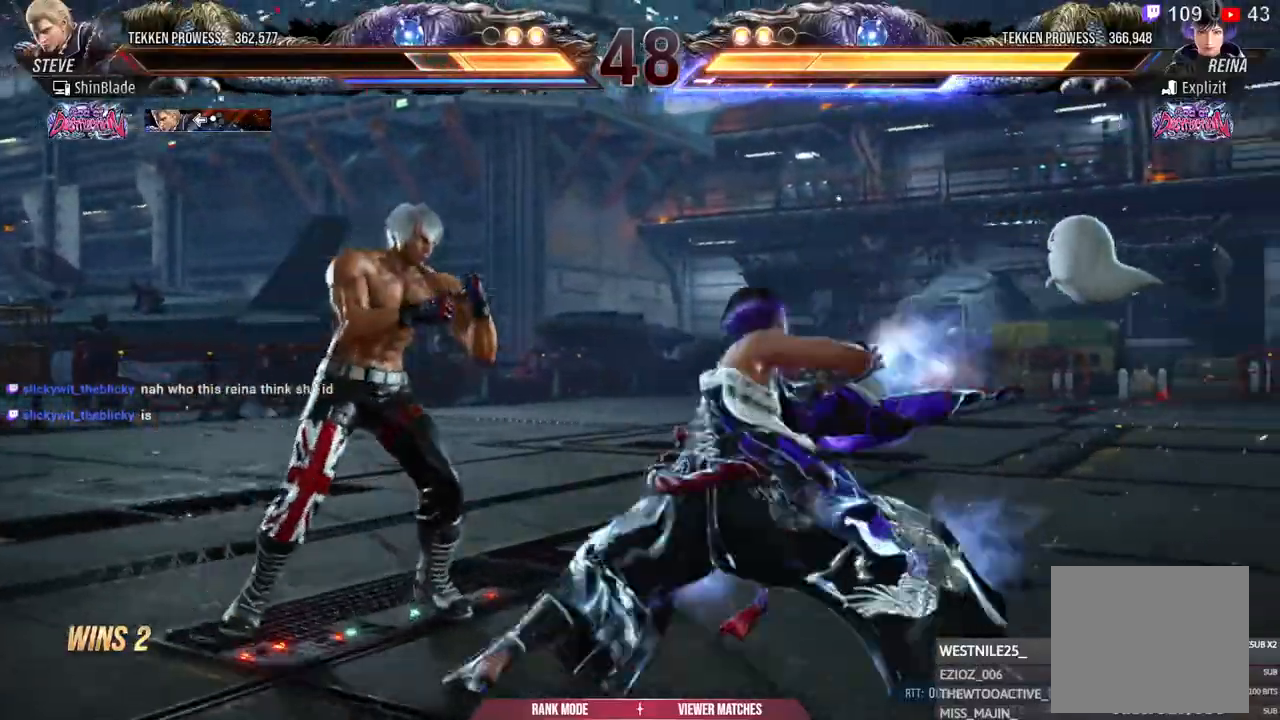
{"dt_ms": 500, "buttons": ["DPAD_UP"], "left_stick": "center", "right_stick": "center", "events": [[33, "DPAD_UP", "up"], [133, "DPAD_UP", "down"], [200, "DPAD_UP", "up"], [350, "DPAD_UP", "down"], [417, "DPAD_UP", "up"], [483, "DPAD_UP", "down"]]}
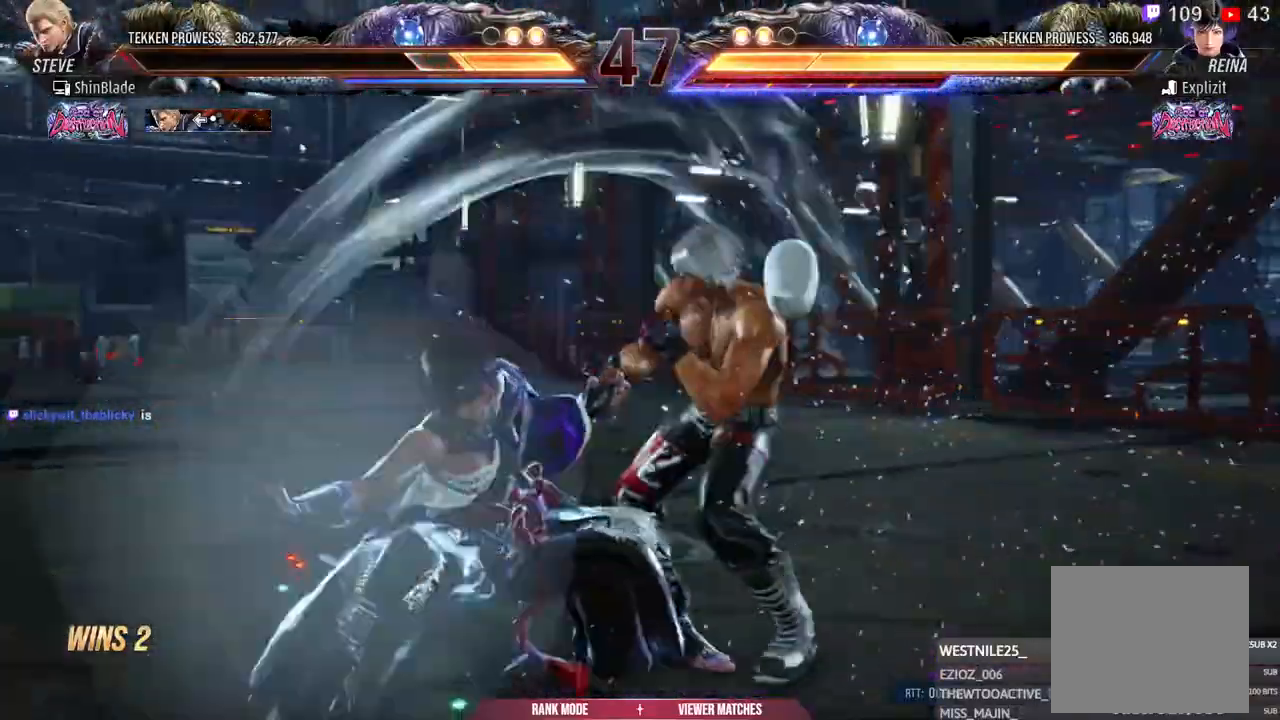
{"dt_ms": 500, "buttons": ["DPAD_LEFT"], "left_stick": "center", "right_stick": "center", "events": [[50, "DPAD_UP", "up"], [117, "DPAD_UP", "down"], [167, "DPAD_UP", "up"], [367, "DPAD_LEFT", "down"], [433, "DPAD_LEFT", "up"], [500, "DPAD_LEFT", "down"]]}
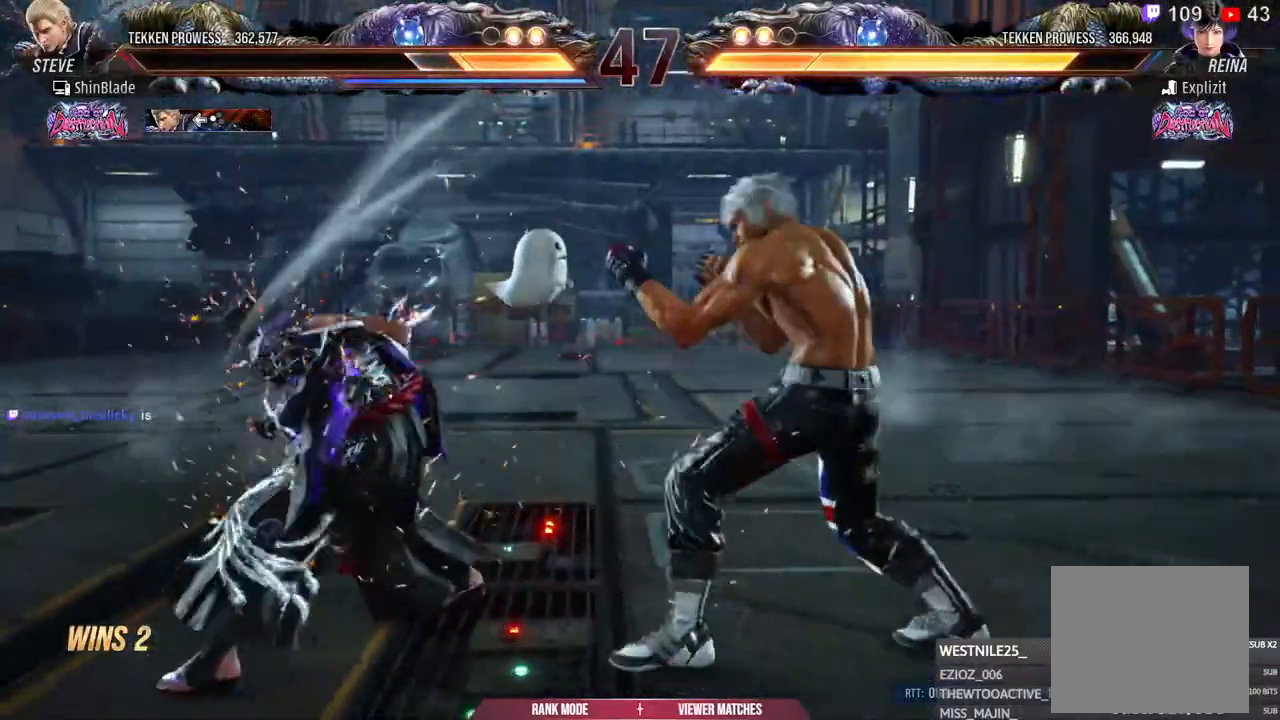
{"dt_ms": 500, "buttons": ["DPAD_LEFT"], "left_stick": "center", "right_stick": "center", "events": [[167, "DPAD_LEFT", "up"], [167, "TRIANGLE", "down"], [233, "SQUARE", "down"], [267, "TRIANGLE", "up"], [300, "DPAD_LEFT", "down"], [333, "SQUARE", "up"]]}
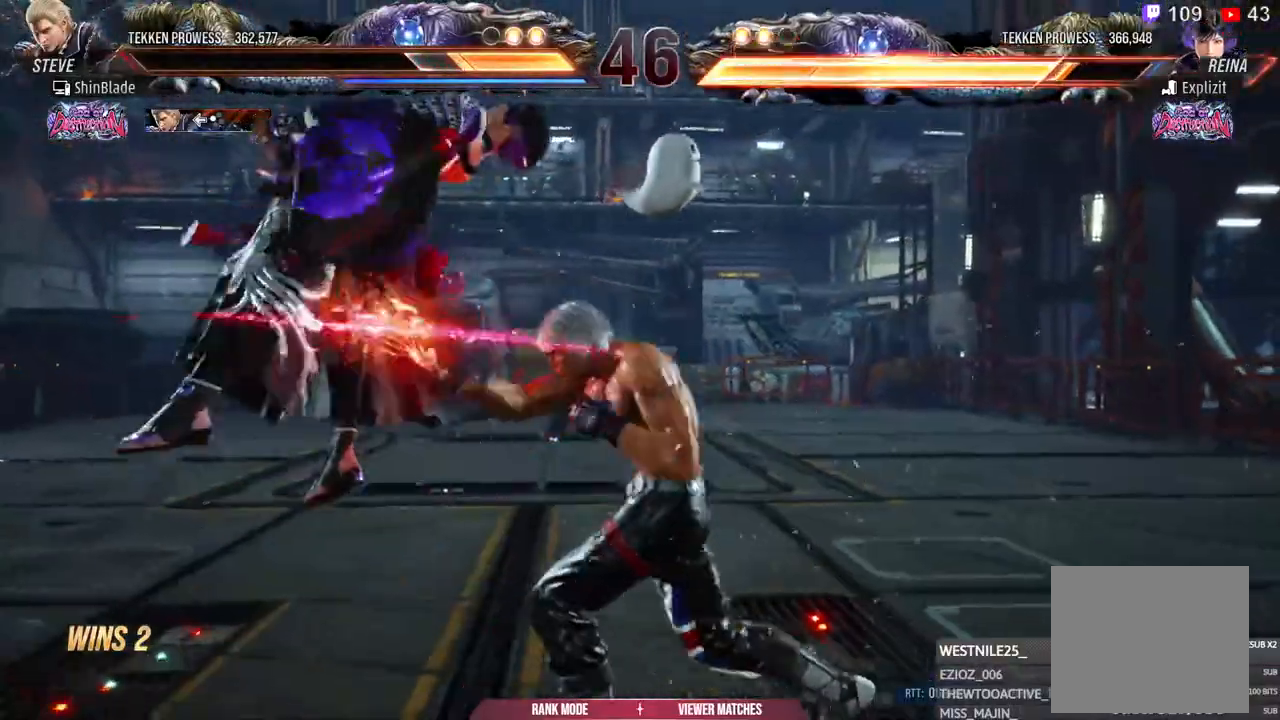
{"dt_ms": 500, "buttons": ["DPAD_DOWN"], "left_stick": "center", "right_stick": "center", "events": [[433, "DPAD_LEFT", "up"], [500, "DPAD_DOWN", "down"]]}
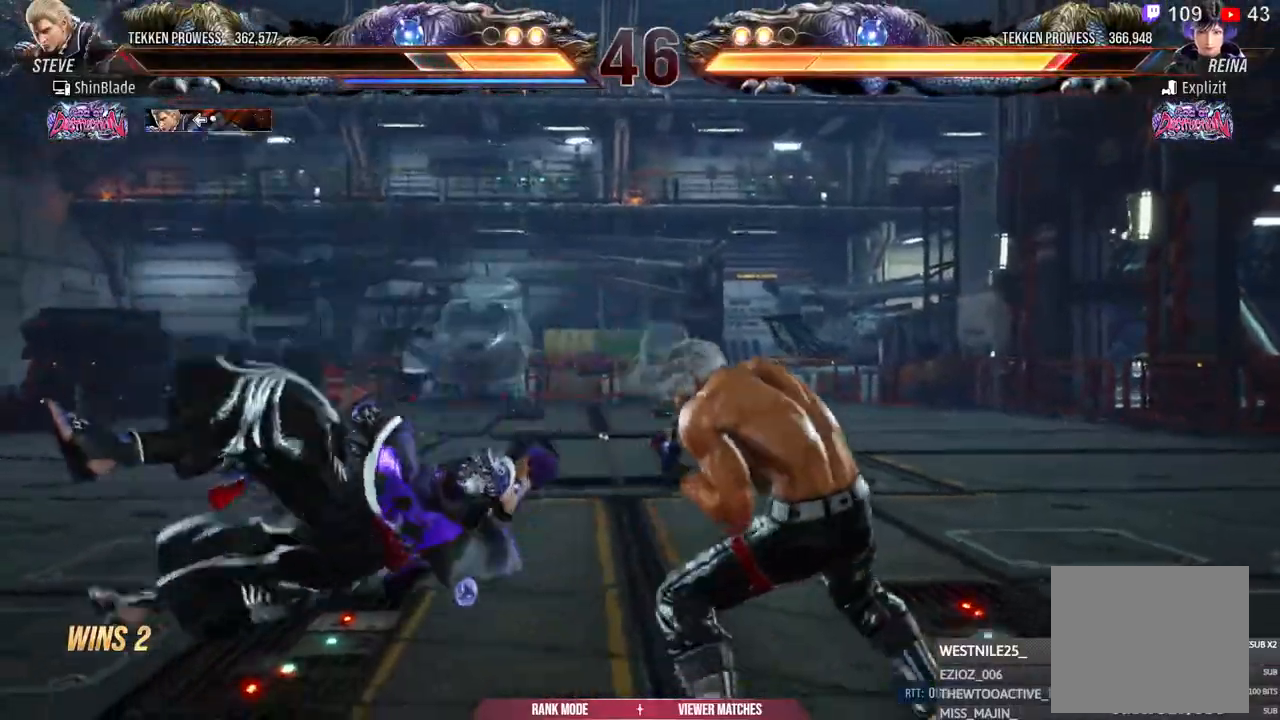
{"dt_ms": 500, "buttons": ["CROSS", "CIRCLE"], "left_stick": "center", "right_stick": "center", "events": [[33, "DPAD_RIGHT", "down"], [167, "DPAD_DOWN", "up"], [167, "DPAD_RIGHT", "up"], [233, "DPAD_RIGHT", "down"], [300, "DPAD_RIGHT", "up"], [317, "DPAD_RIGHT", "down"], [400, "CIRCLE", "down"], [400, "CROSS", "down"], [500, "DPAD_RIGHT", "up"]]}
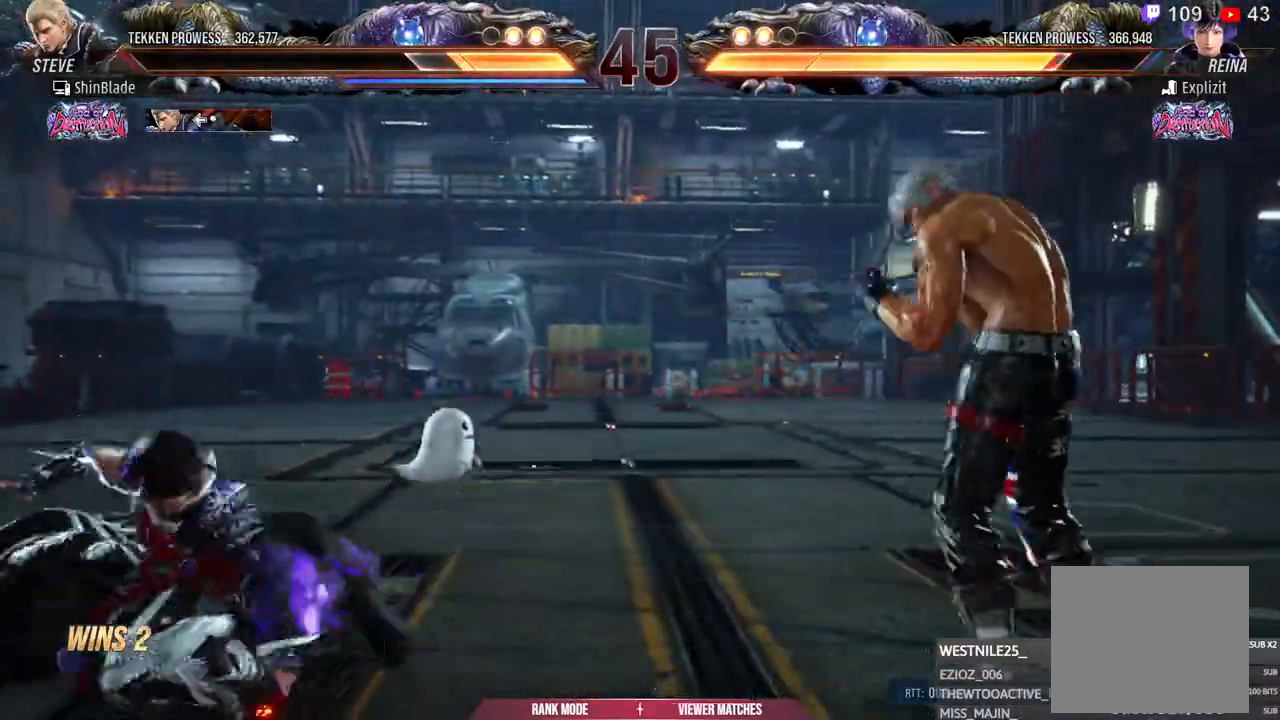
{"dt_ms": 500, "buttons": ["TRIANGLE", "DPAD_LEFT"], "left_stick": "center", "right_stick": "center", "events": [[17, "CIRCLE", "up"], [17, "CROSS", "up"], [67, "DPAD_LEFT", "down"], [133, "DPAD_LEFT", "up"], [183, "DPAD_LEFT", "down"], [233, "DPAD_LEFT", "up"], [300, "DPAD_LEFT", "down"], [433, "TRIANGLE", "down"]]}
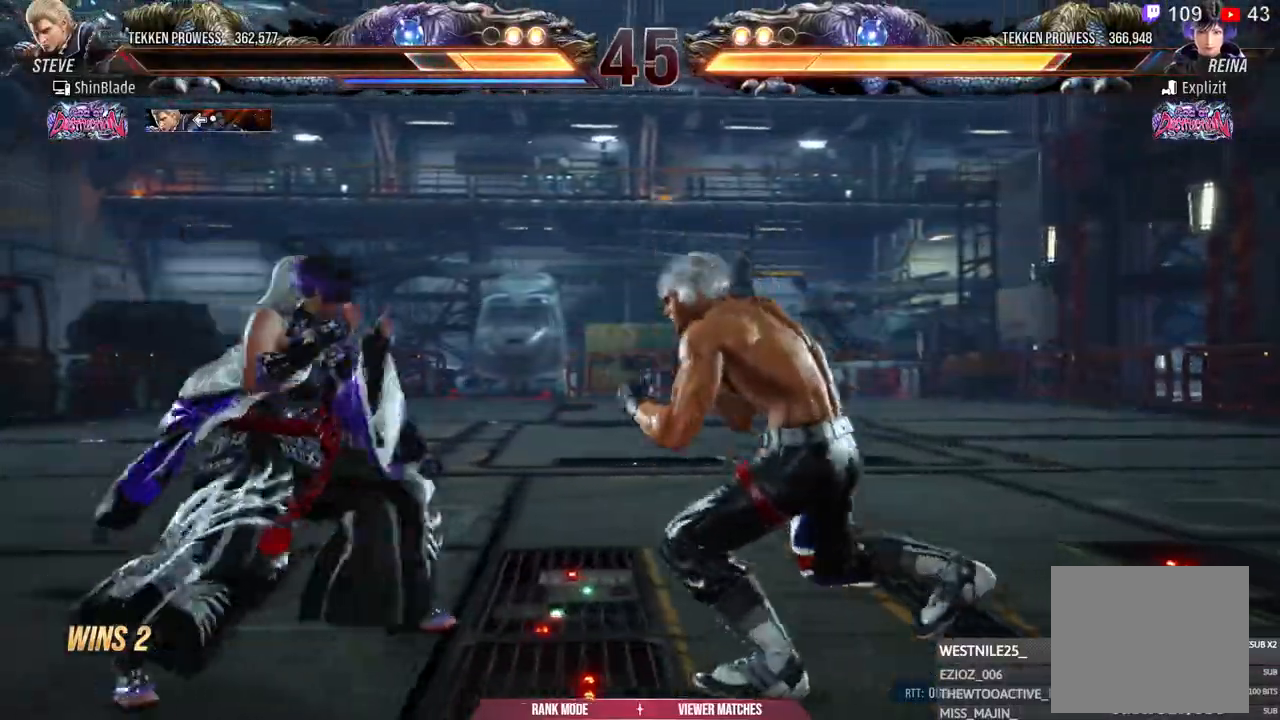
{"dt_ms": 500, "buttons": ["SQUARE"], "left_stick": "center", "right_stick": "center", "events": [[133, "SQUARE", "down"], [150, "TRIANGLE", "up"], [150, "right_stick", "up"], [200, "TRIANGLE", "down"], [200, "right_stick", "center"], [233, "SQUARE", "up"], [300, "SQUARE", "down"], [367, "DPAD_LEFT", "up"], [367, "SQUARE", "up"], [433, "SQUARE", "down"], [467, "TRIANGLE", "up"]]}
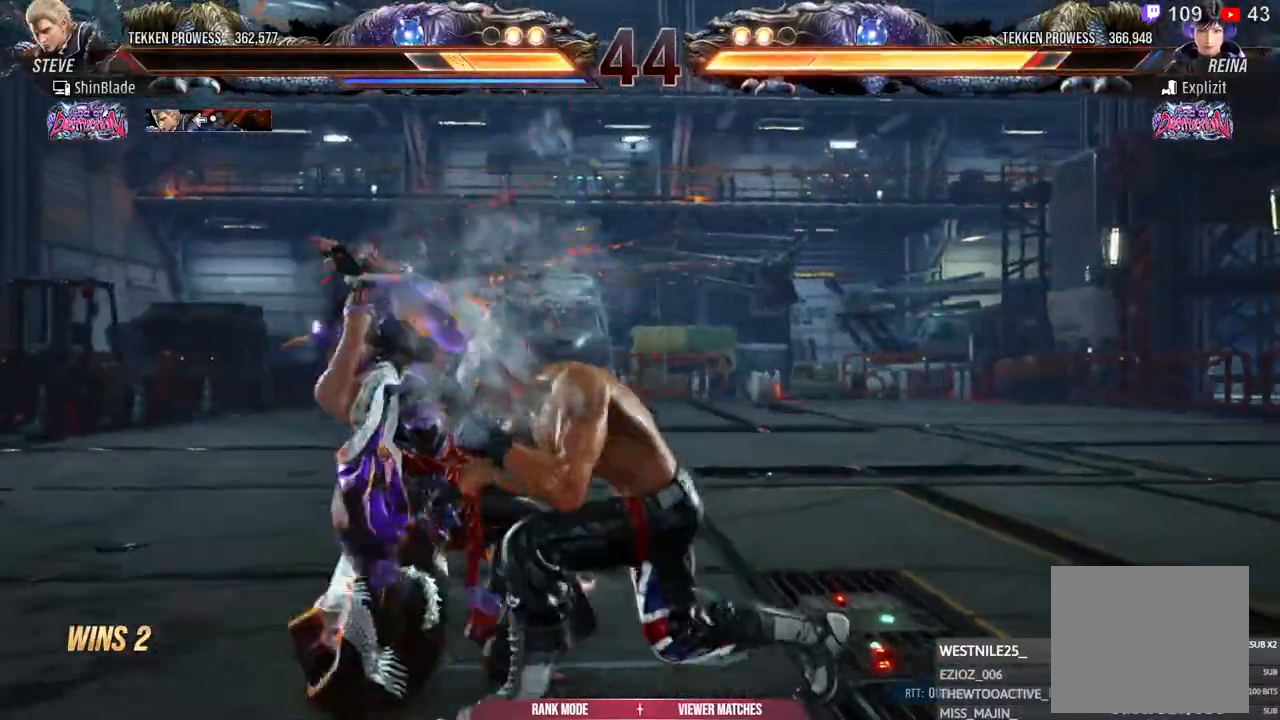
{"dt_ms": 500, "buttons": [], "left_stick": "center", "right_stick": "center", "events": [[67, "SQUARE", "up"], [233, "DPAD_DOWN", "down"], [300, "DPAD_RIGHT", "down"], [333, "DPAD_DOWN", "up"], [367, "CIRCLE", "down"], [367, "TRIANGLE", "down"], [417, "DPAD_RIGHT", "up"], [467, "CIRCLE", "up"], [483, "TRIANGLE", "up"]]}
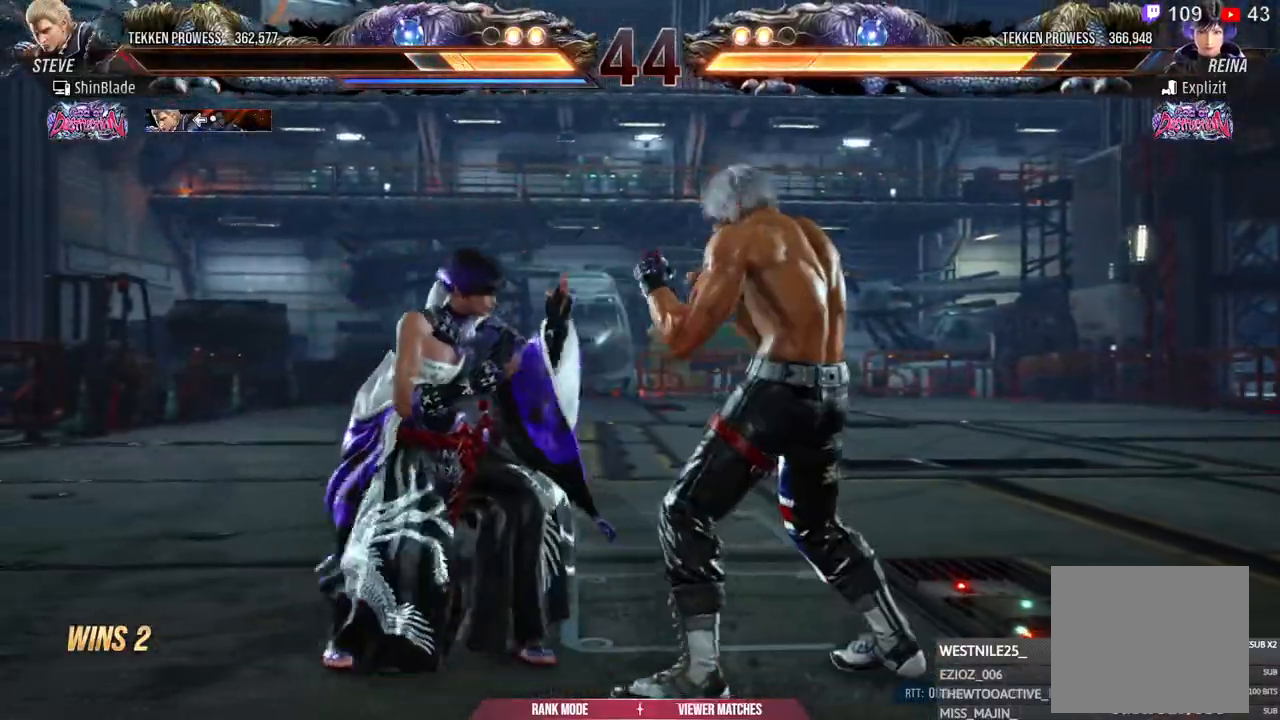
{"dt_ms": 500, "buttons": [], "left_stick": "center", "right_stick": "center", "events": []}
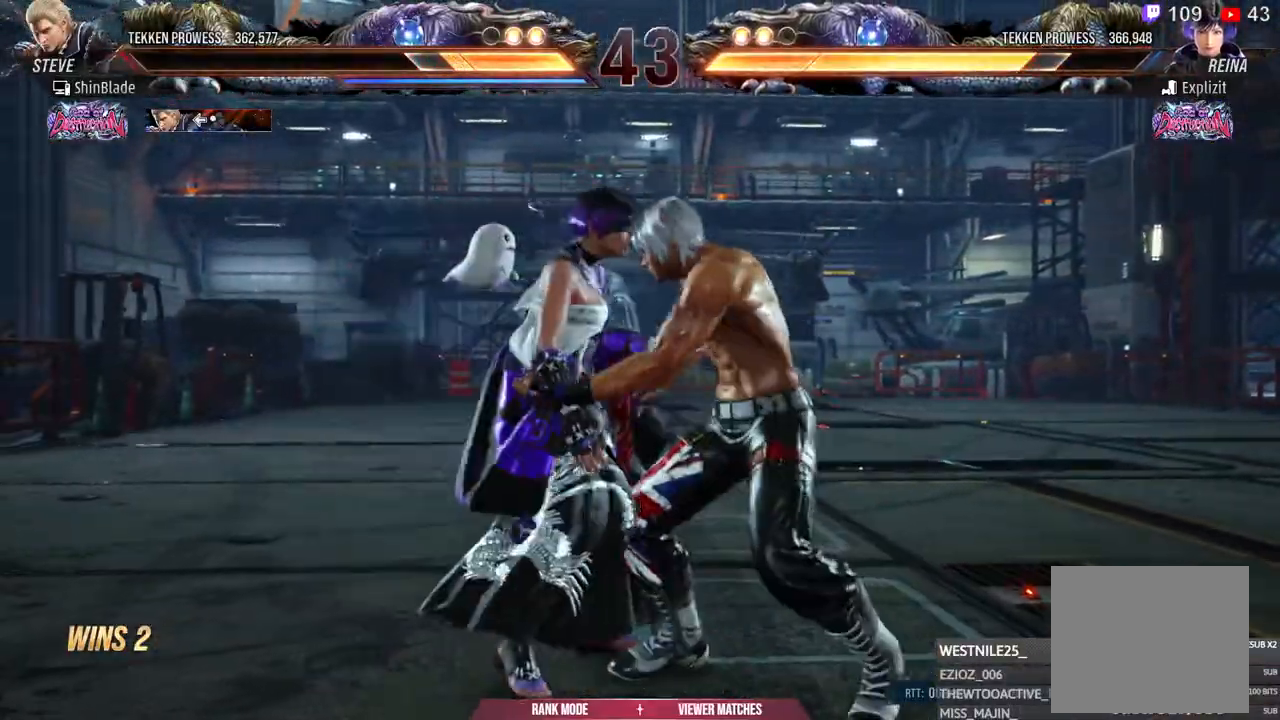
{"dt_ms": 500, "buttons": [], "left_stick": "center", "right_stick": "center", "events": []}
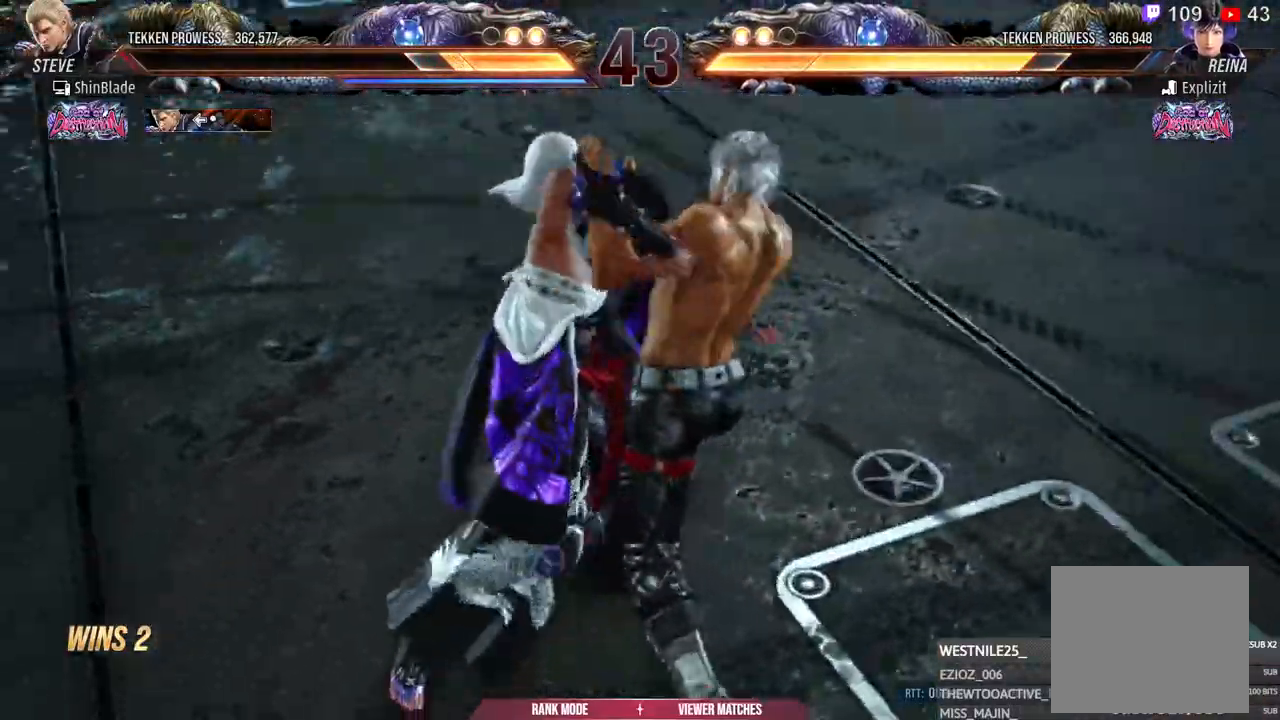
{"dt_ms": 1000, "buttons": ["SQUARE", "TRIANGLE", "DPAD_LEFT"], "left_stick": "center", "right_stick": "center"}
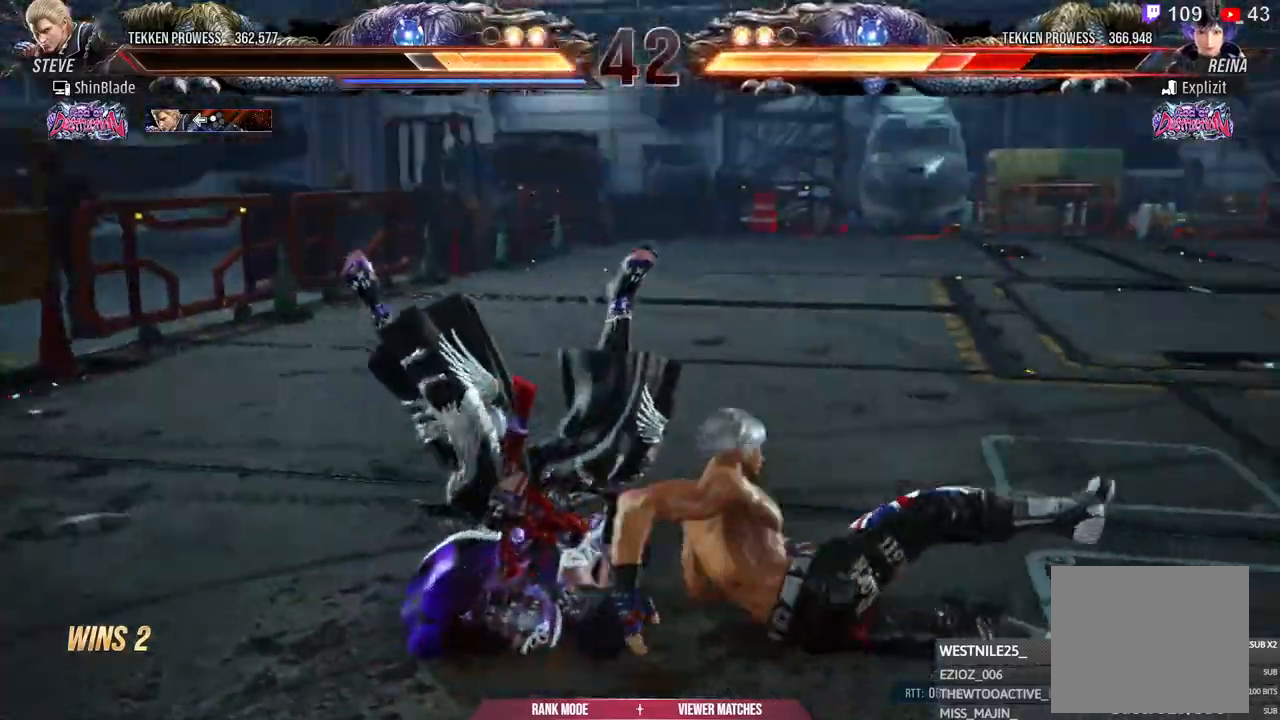
{"dt_ms": 500, "buttons": ["TRIANGLE"], "left_stick": "center", "right_stick": "center"}